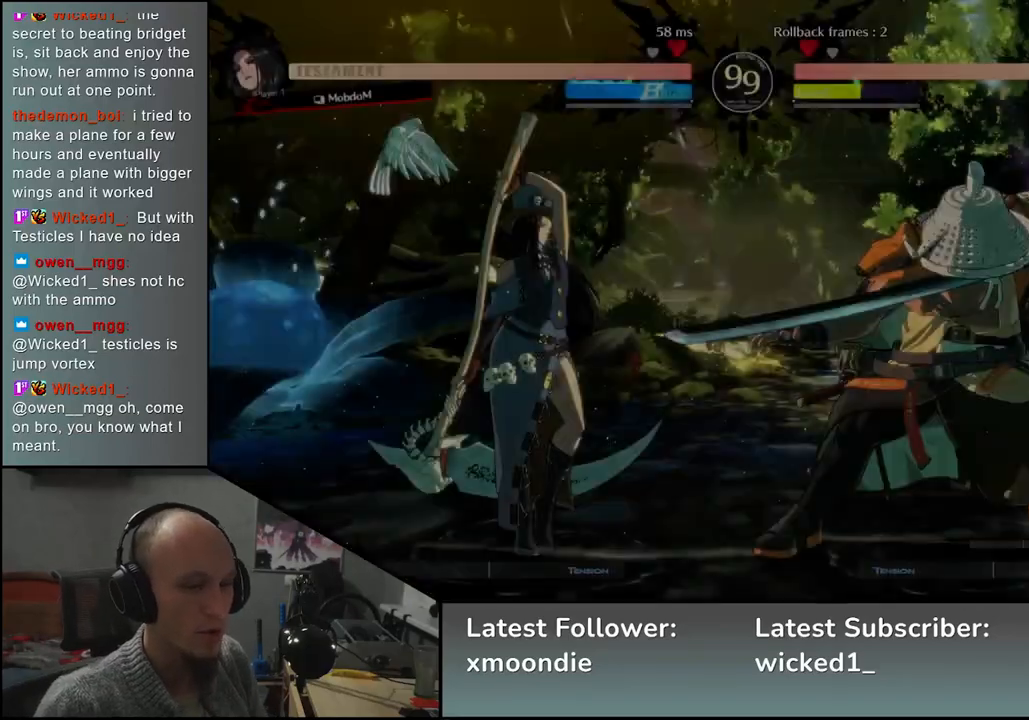
Gameplay with a controller (arcade stick); each line is a JSON object with the inputs held at the frame after it. "events" lists button and stick changes between this image and that frame as [ms after this image, input, new state], when the widget could be followed in between. Not read: L3 R1 R3 other_buttons.
{"buttons": [], "left_stick": "left", "events": [[83, "left_stick", "left"]]}
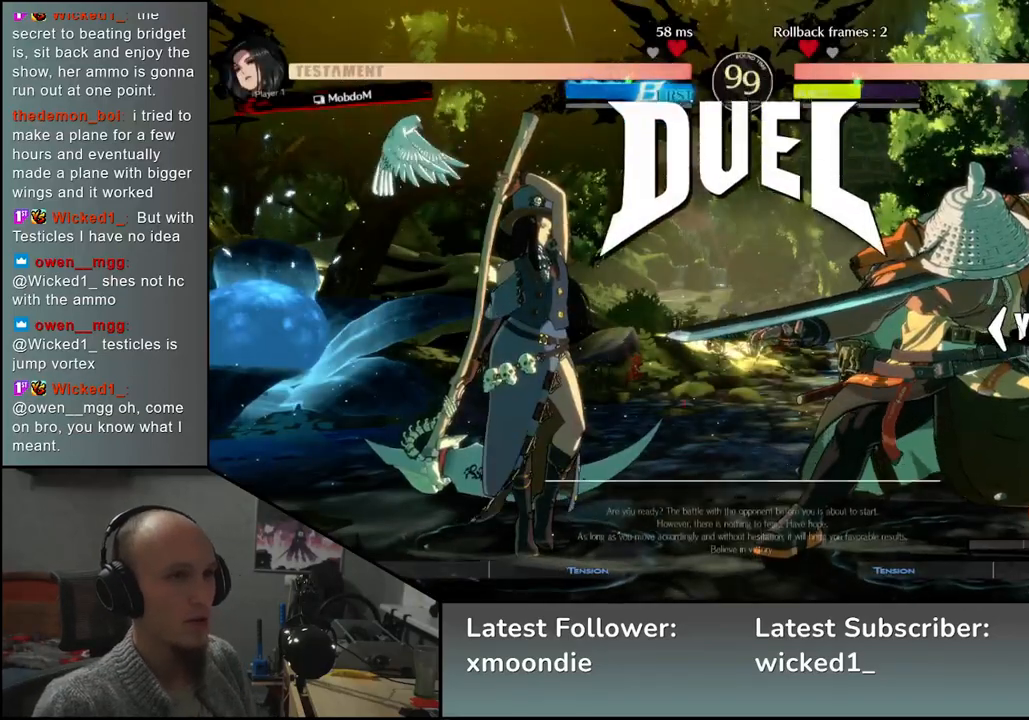
{"buttons": [], "left_stick": "left", "events": []}
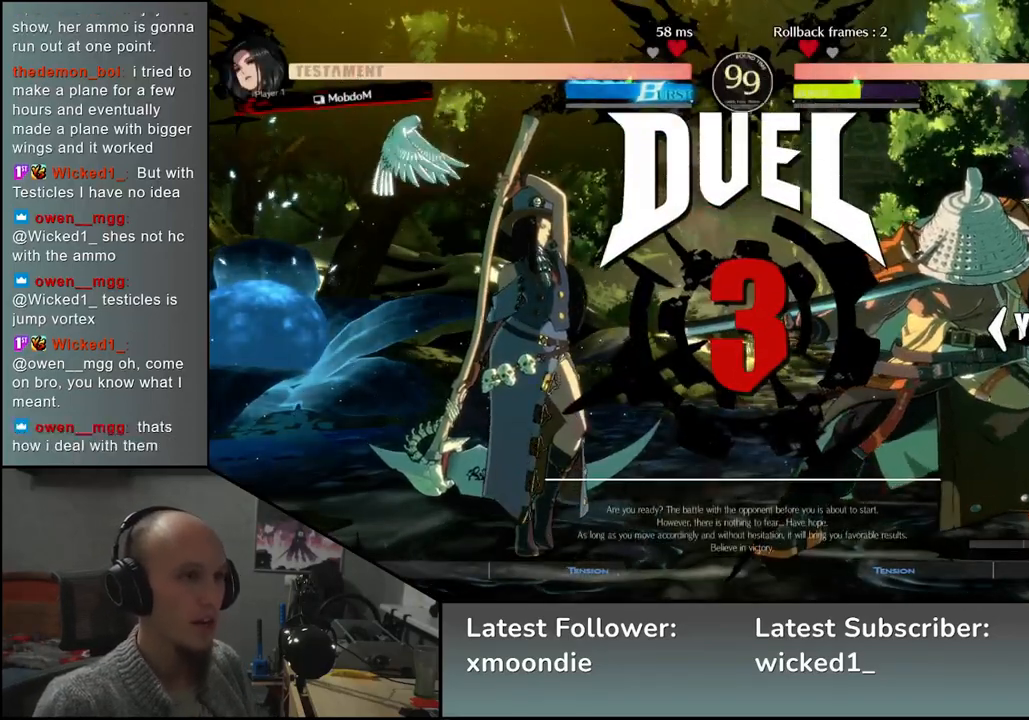
{"buttons": [], "left_stick": "right", "events": [[483, "left_stick", "right"]]}
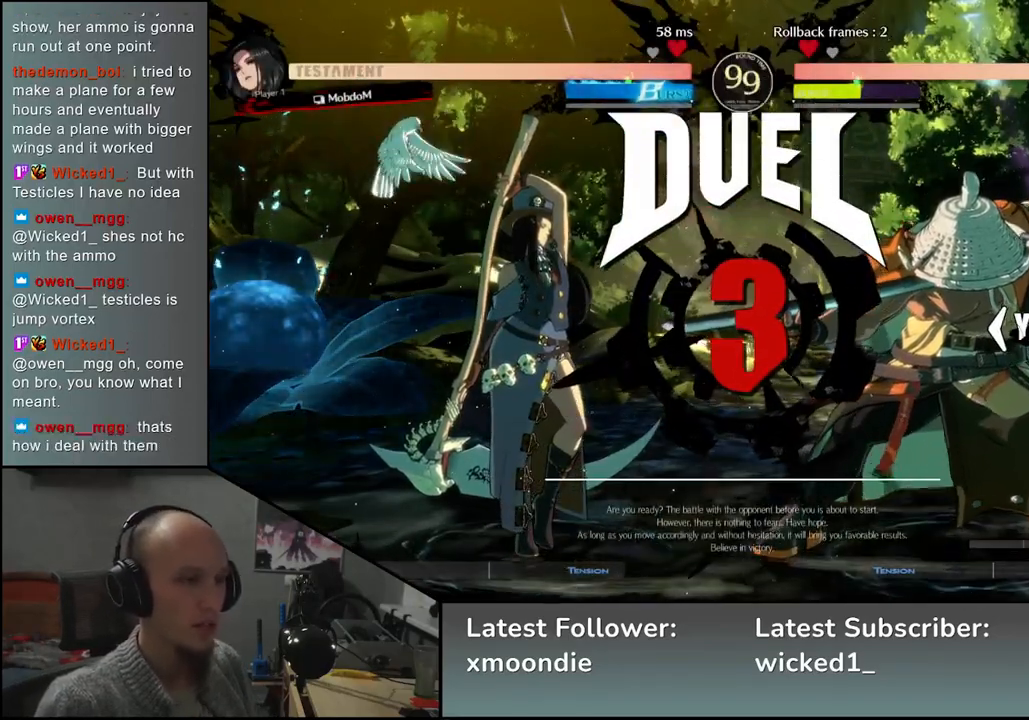
{"buttons": [], "left_stick": "right", "events": []}
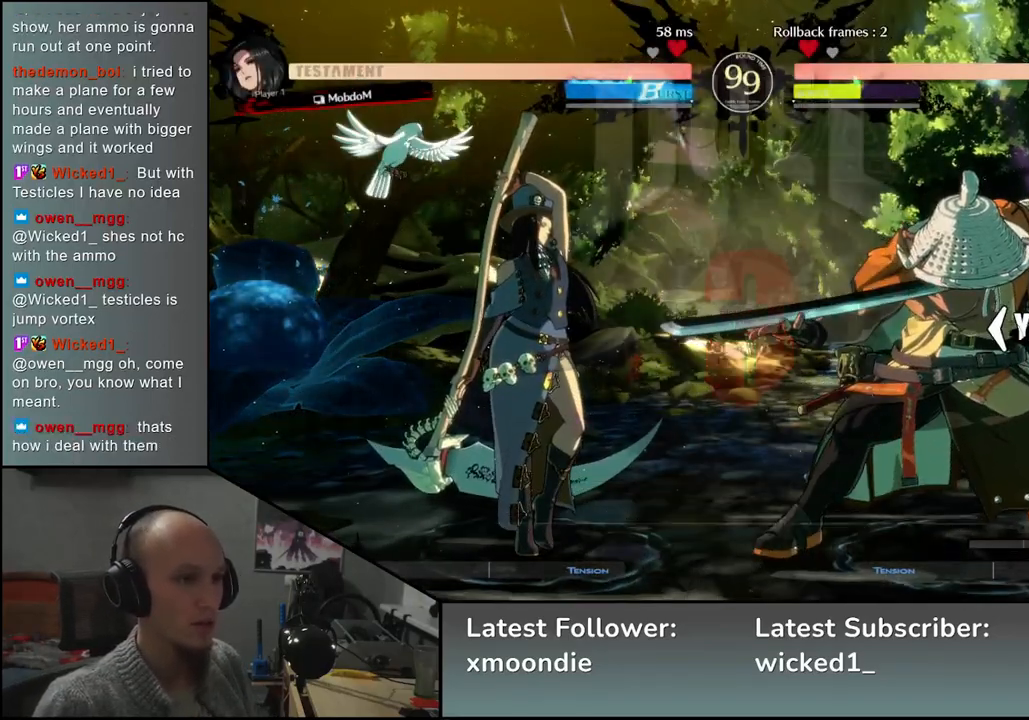
{"buttons": [], "left_stick": "left", "events": [[117, "left_stick", "left"]]}
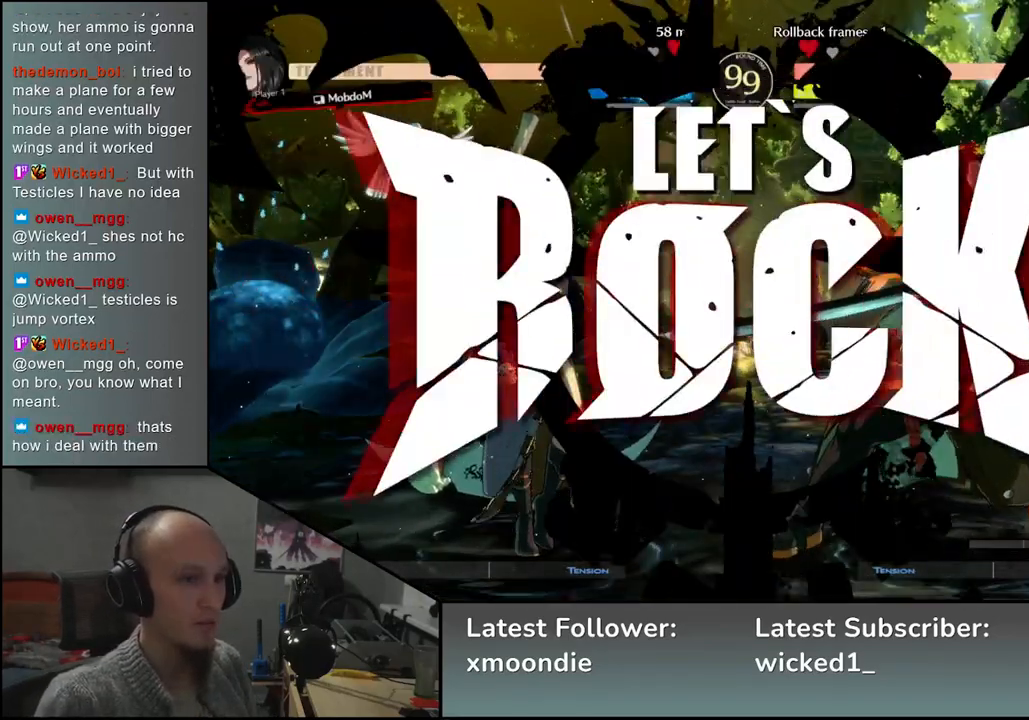
{"buttons": [], "left_stick": "down", "events": [[250, "left_stick", "down"], [300, "left_stick", "right"], [317, "L2", "down"], [400, "L2", "up"], [400, "left_stick", "left"], [467, "left_stick", "down"]]}
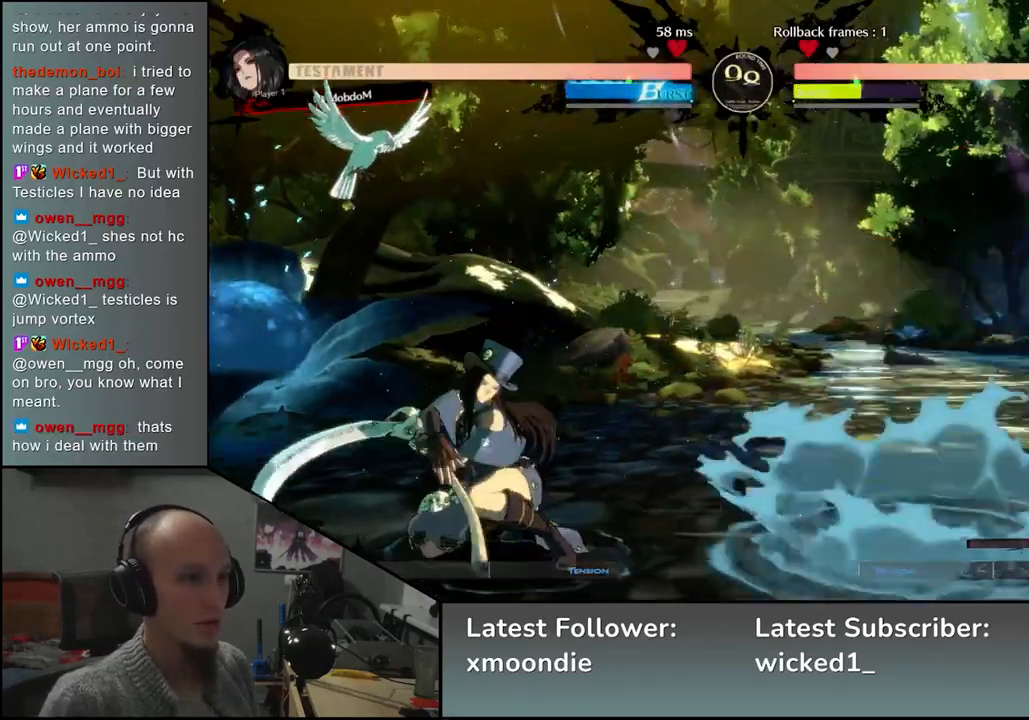
{"buttons": [], "left_stick": "center", "events": [[33, "SQUARE", "down"], [33, "left_stick", "right"], [100, "left_stick", "up-right"], [167, "SQUARE", "up"], [200, "left_stick", "center"]]}
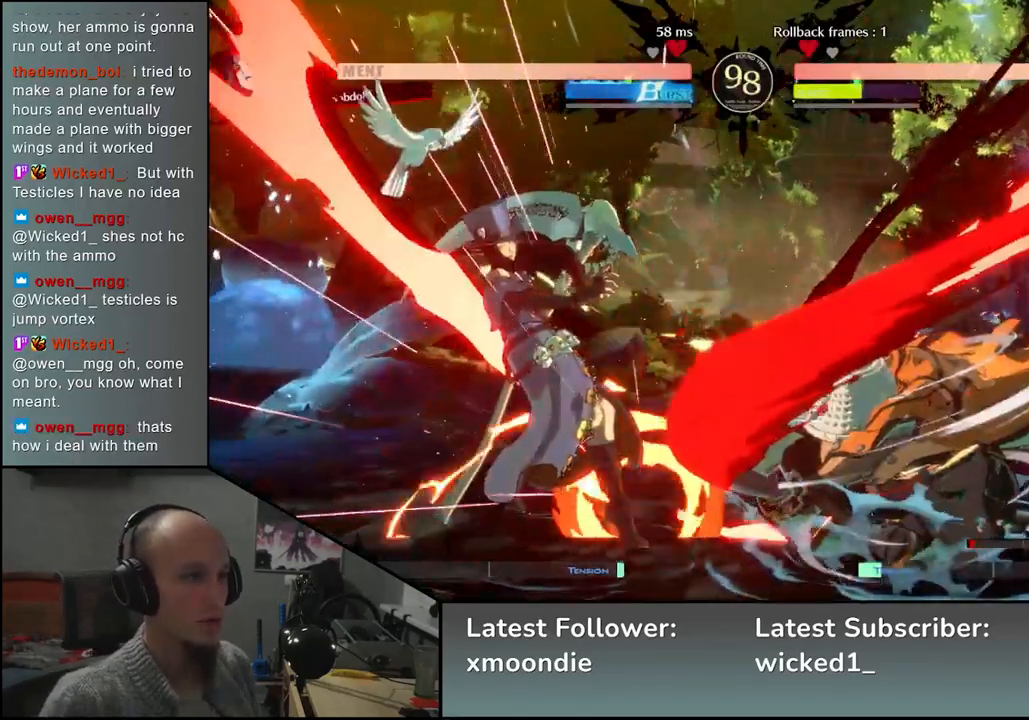
{"buttons": [], "left_stick": "down", "events": [[267, "left_stick", "right"], [500, "left_stick", "down"]]}
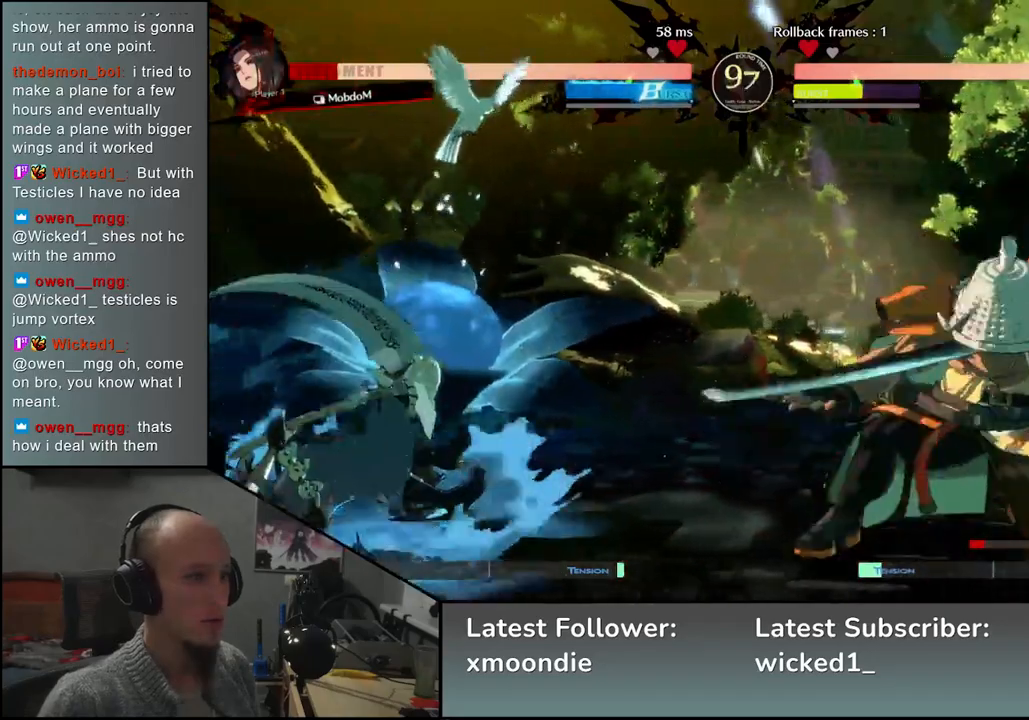
{"buttons": [], "left_stick": "center", "events": [[67, "left_stick", "left"], [100, "L2", "down"], [167, "L2", "up"], [200, "left_stick", "center"]]}
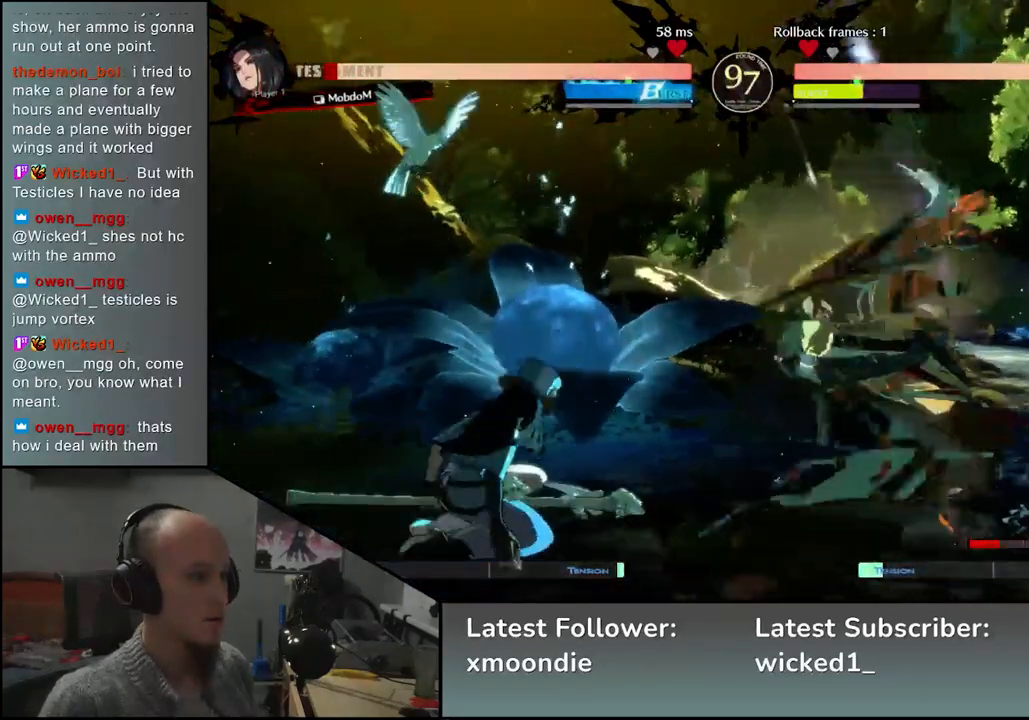
{"buttons": [], "left_stick": "down", "events": [[67, "left_stick", "down"], [133, "L2", "down"], [200, "L2", "up"], [383, "L1", "down"], [483, "L1", "up"]]}
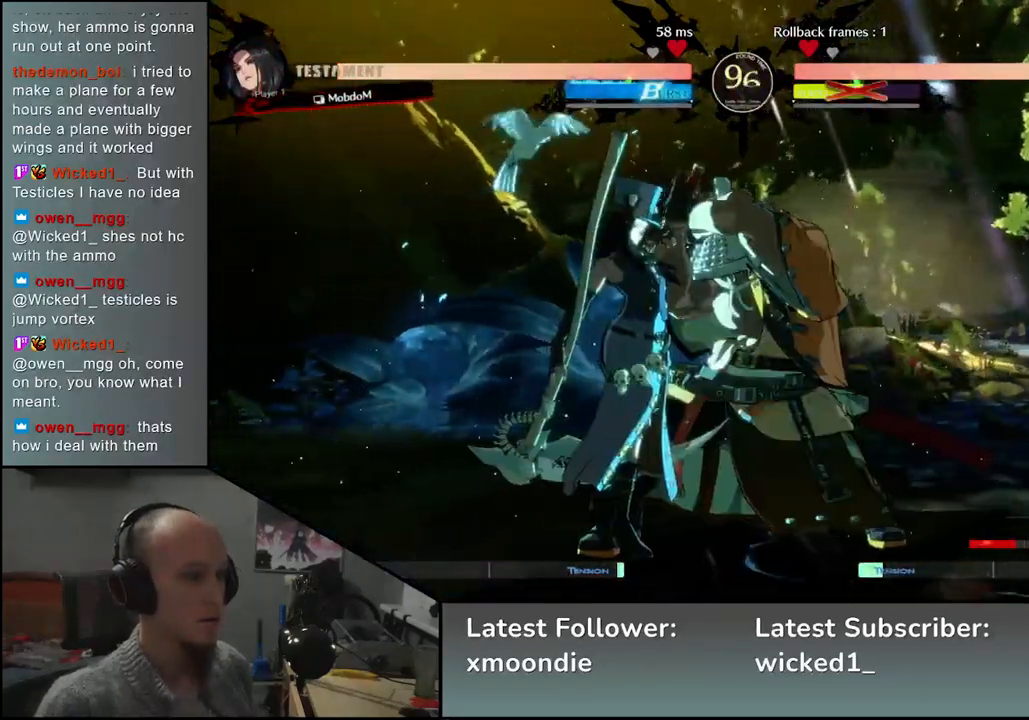
{"buttons": [], "left_stick": "right", "events": [[17, "left_stick", "left"], [317, "left_stick", "right"]]}
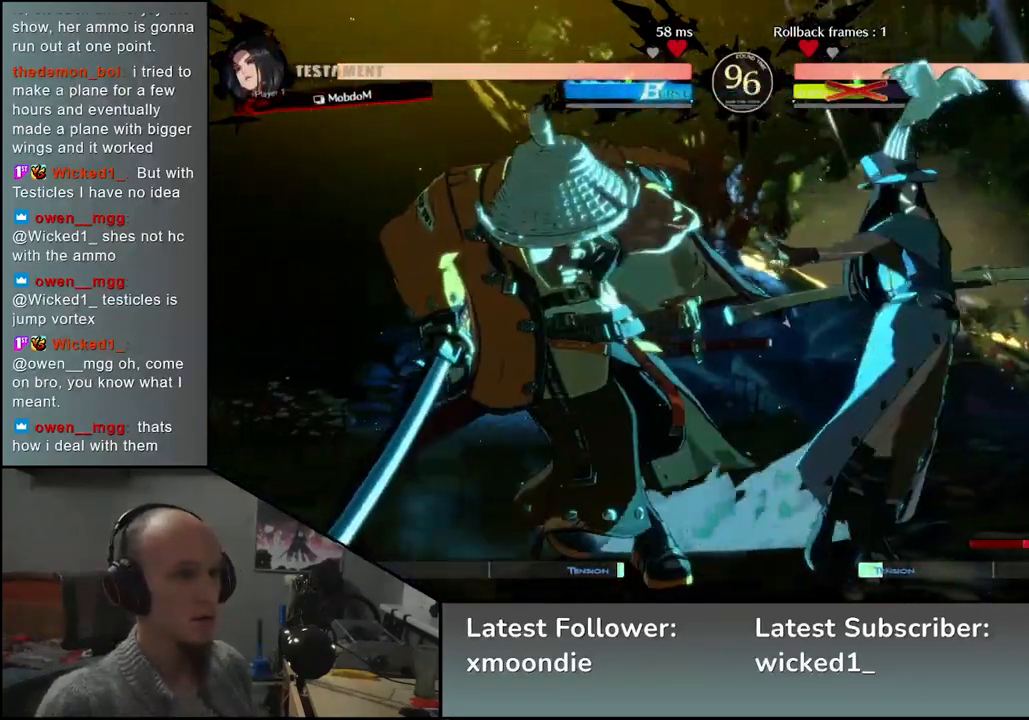
{"buttons": [], "left_stick": "left", "events": [[117, "left_stick", "left"]]}
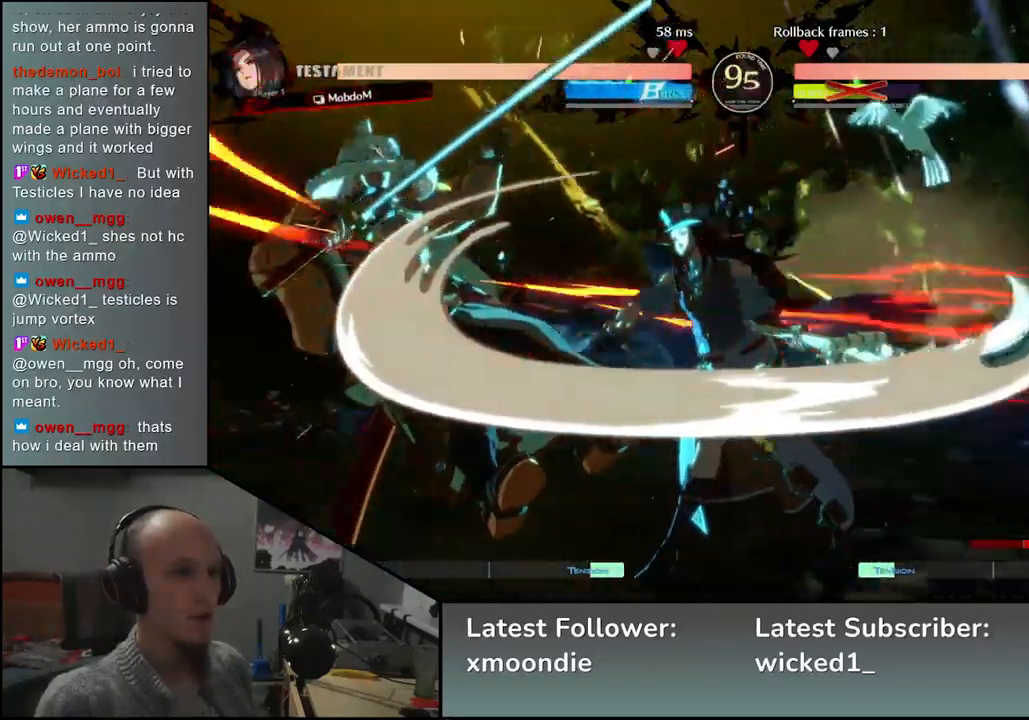
{"buttons": [], "left_stick": "left", "events": []}
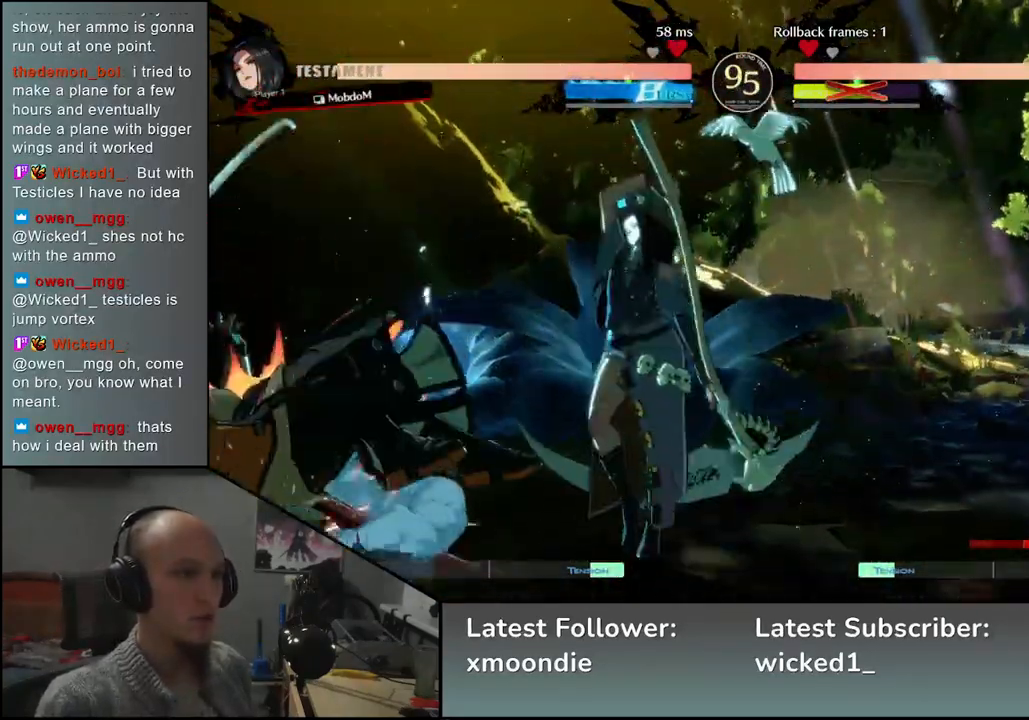
{"buttons": [], "left_stick": "down-left", "events": [[100, "left_stick", "down-left"]]}
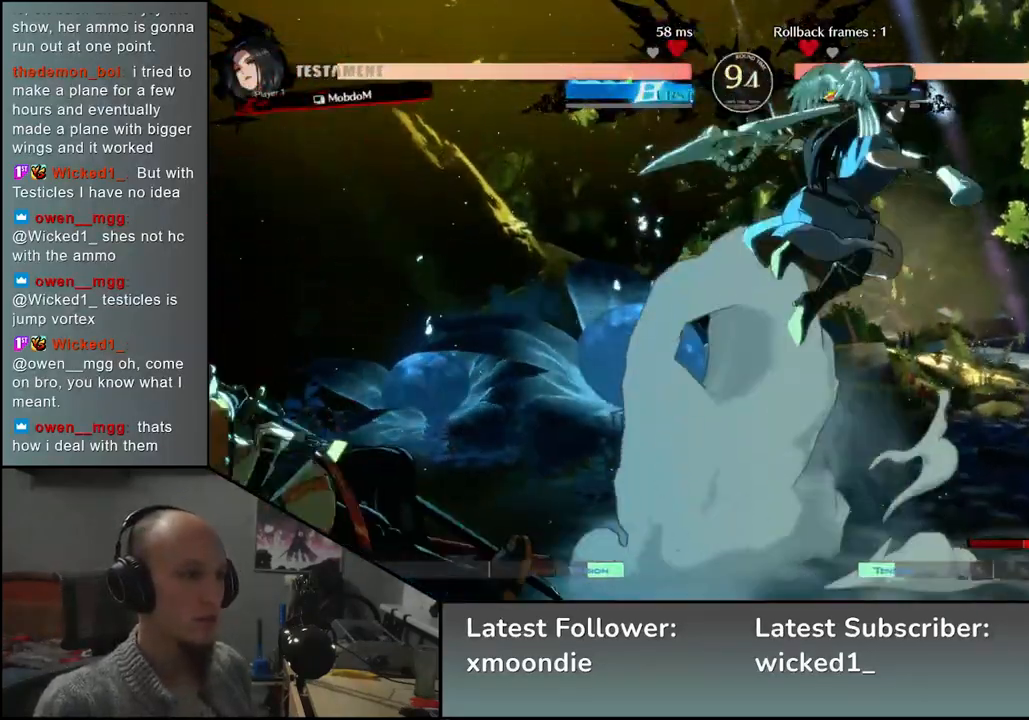
{"buttons": [], "left_stick": "left", "events": [[50, "left_stick", "left"]]}
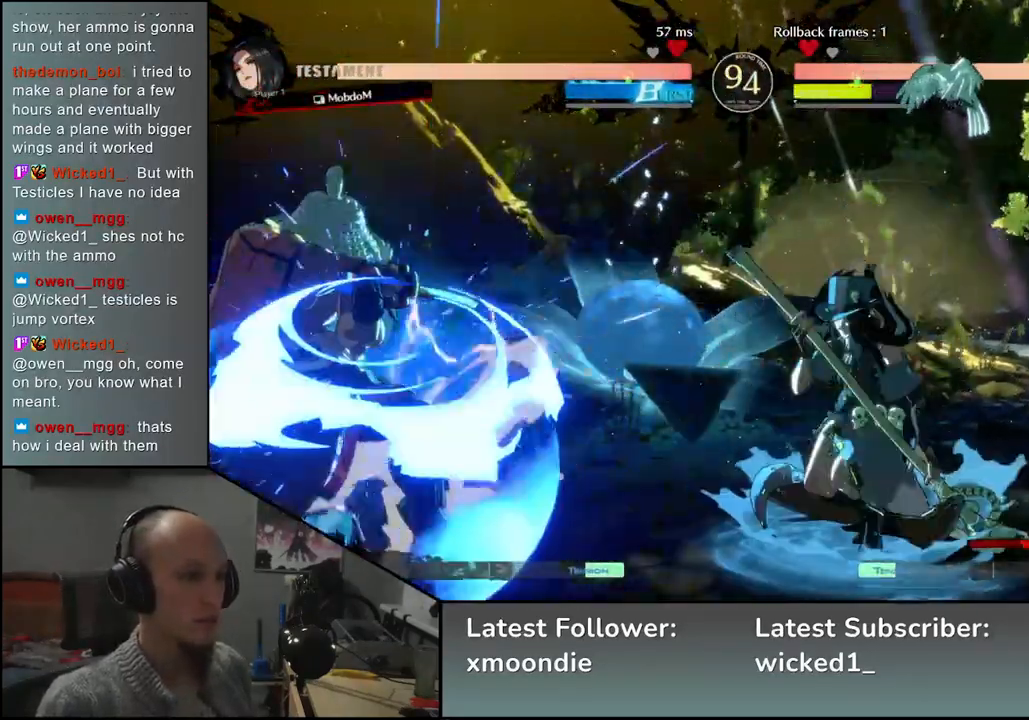
{"buttons": [], "left_stick": "right", "events": [[467, "left_stick", "right"]]}
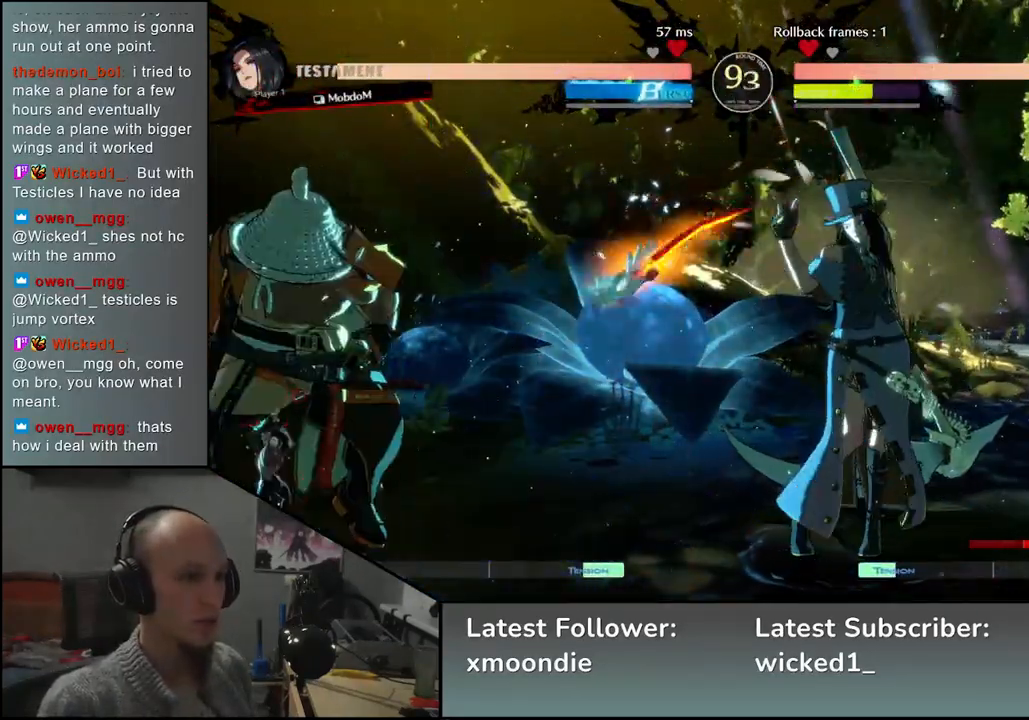
{"buttons": [], "left_stick": "left", "events": [[300, "left_stick", "left"]]}
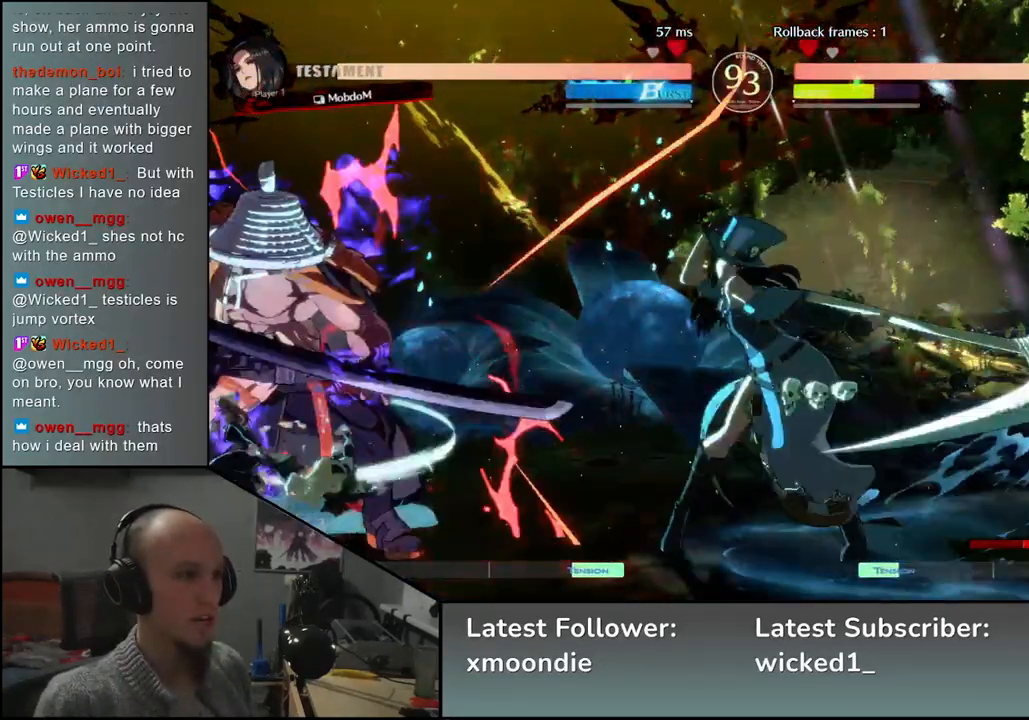
{"buttons": [], "left_stick": "down-left", "events": [[350, "left_stick", "down-left"]]}
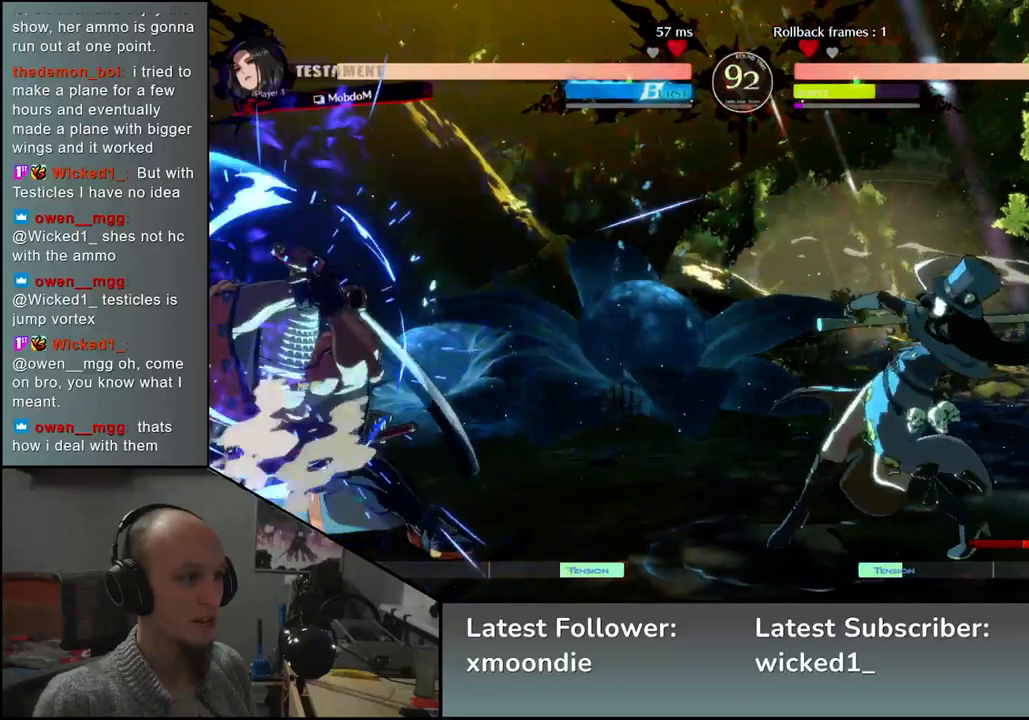
{"buttons": [], "left_stick": "down-left", "events": []}
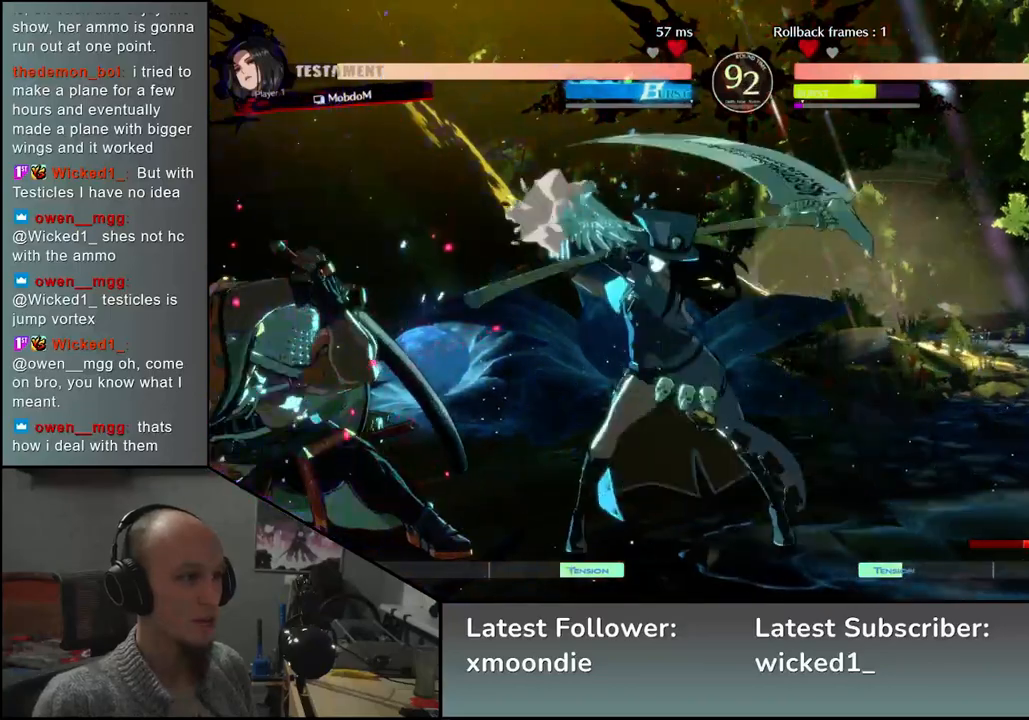
{"buttons": [], "left_stick": "down-left", "events": []}
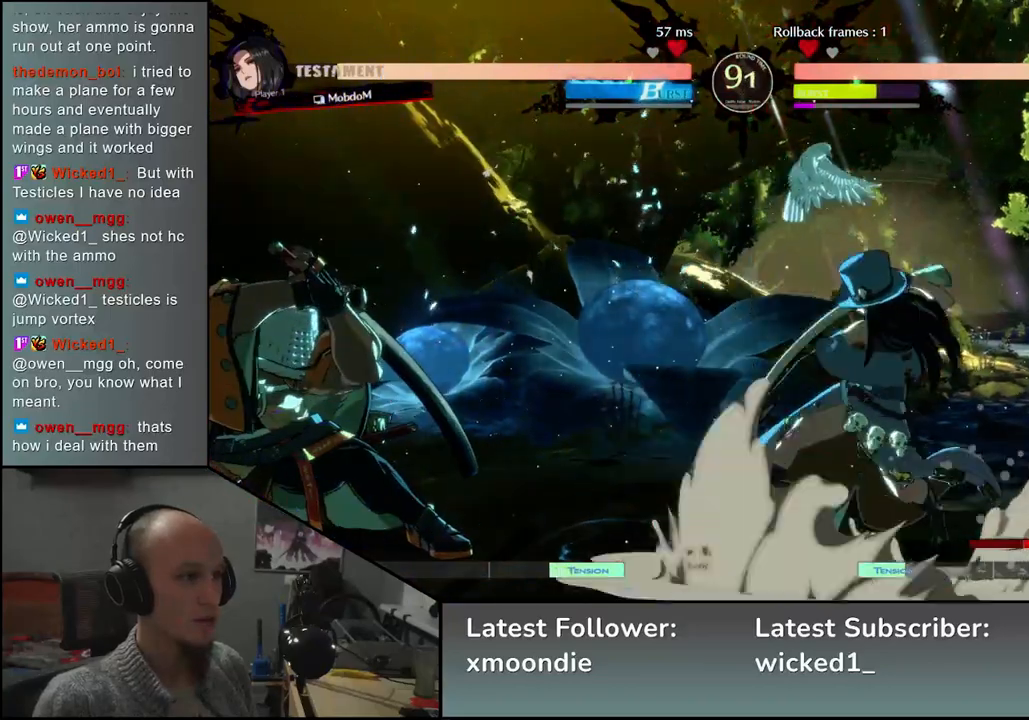
{"buttons": [], "left_stick": "down-left", "events": []}
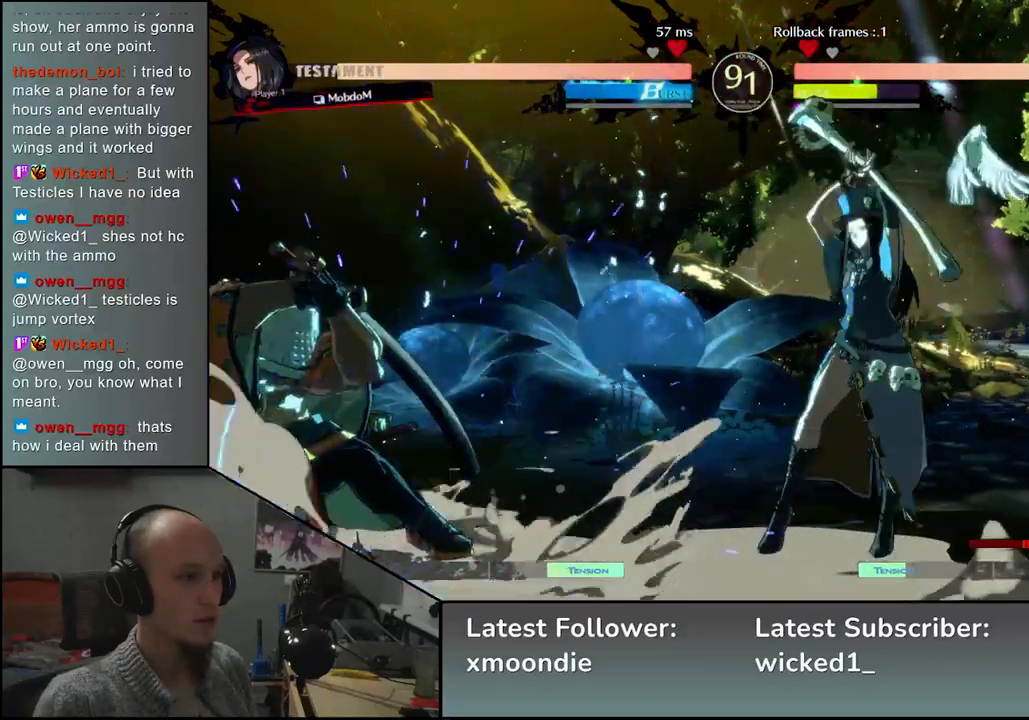
{"buttons": [], "left_stick": "down-left", "events": [[283, "left_stick", "right"], [400, "left_stick", "left"], [483, "left_stick", "down-left"]]}
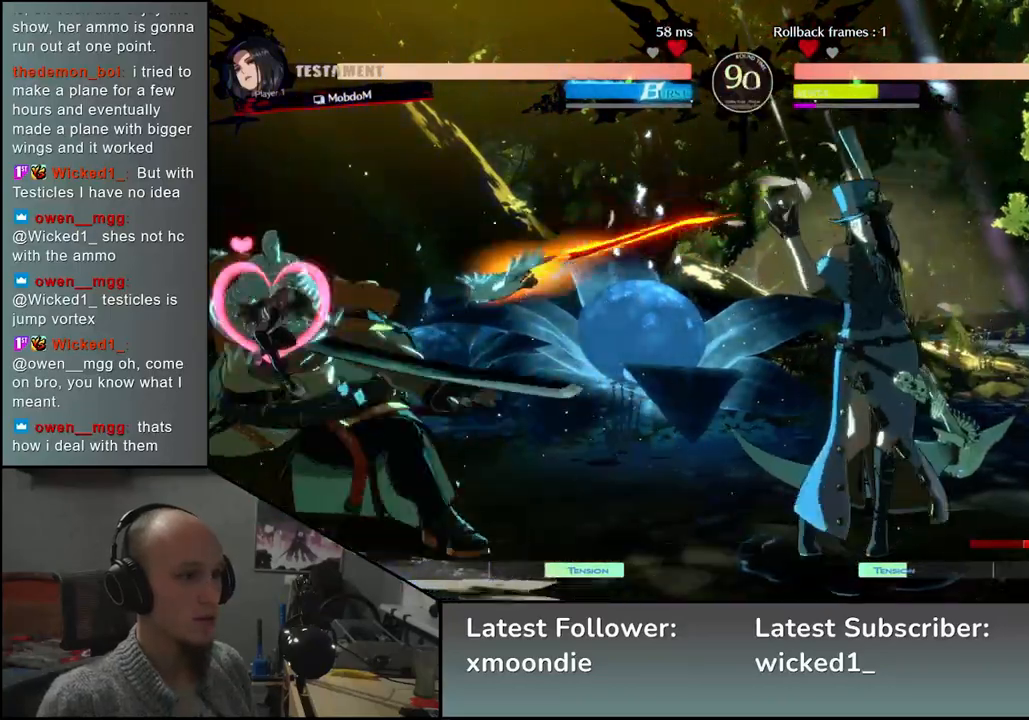
{"buttons": [], "left_stick": "down-left", "events": []}
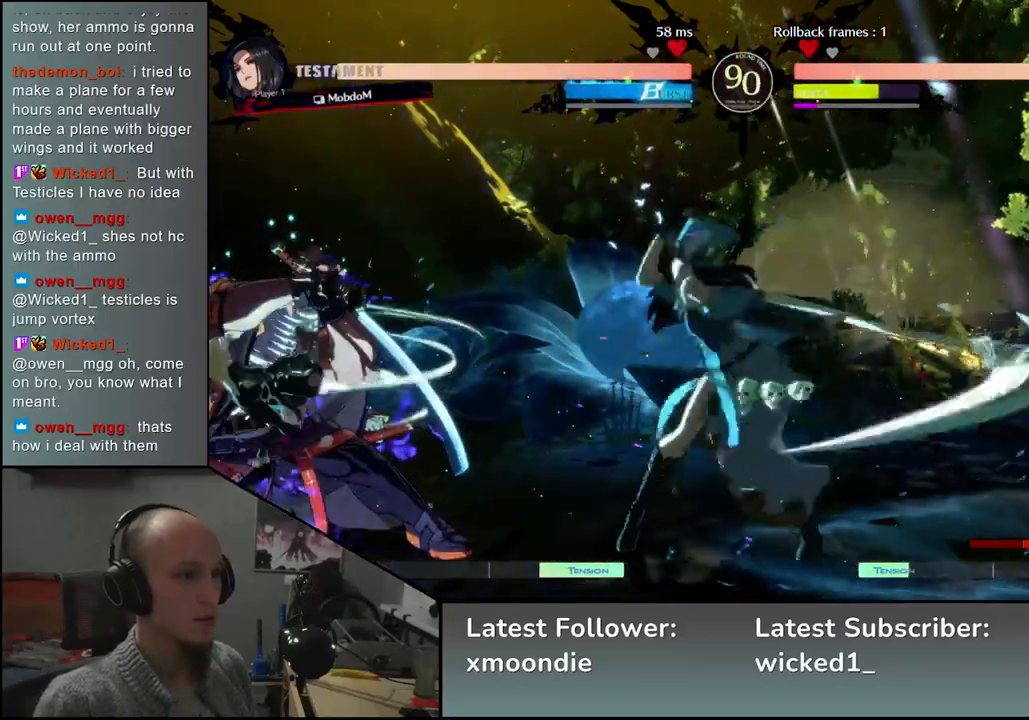
{"buttons": [], "left_stick": "down-left", "events": []}
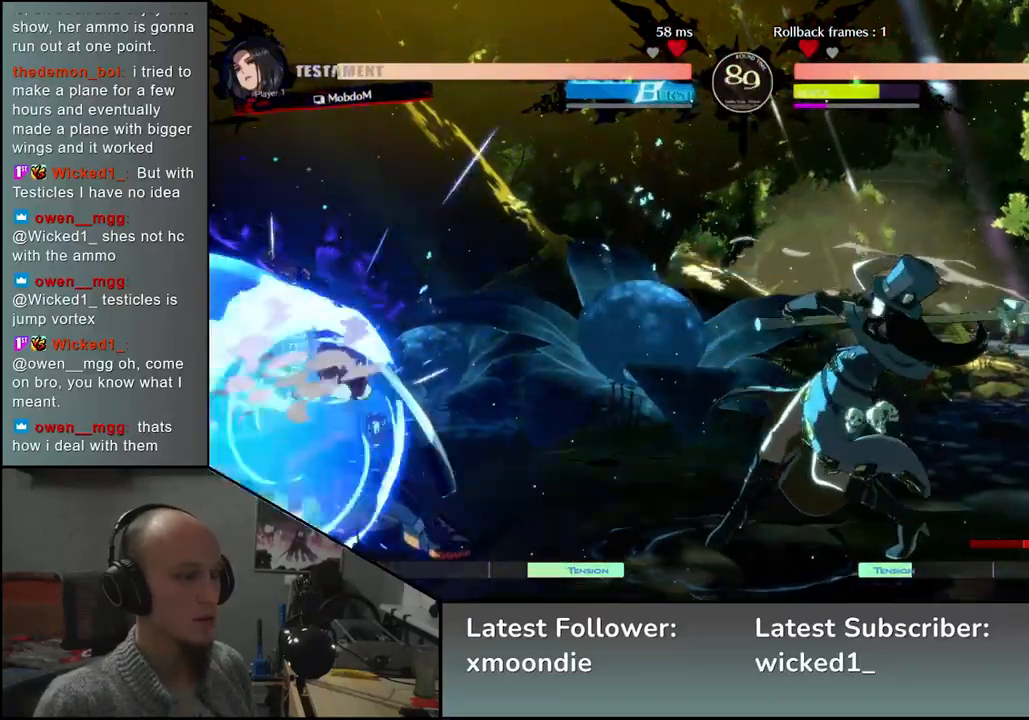
{"buttons": [], "left_stick": "down-left", "events": [[300, "left_stick", "right"], [400, "left_stick", "left"], [483, "left_stick", "down-left"]]}
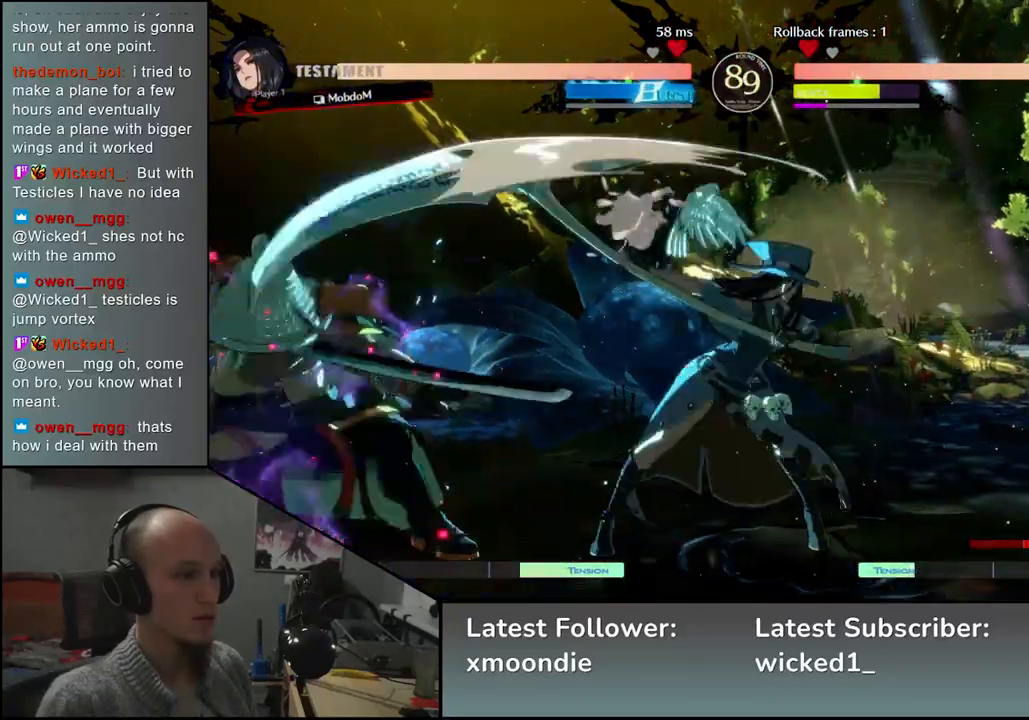
{"buttons": [], "left_stick": "down-left", "events": []}